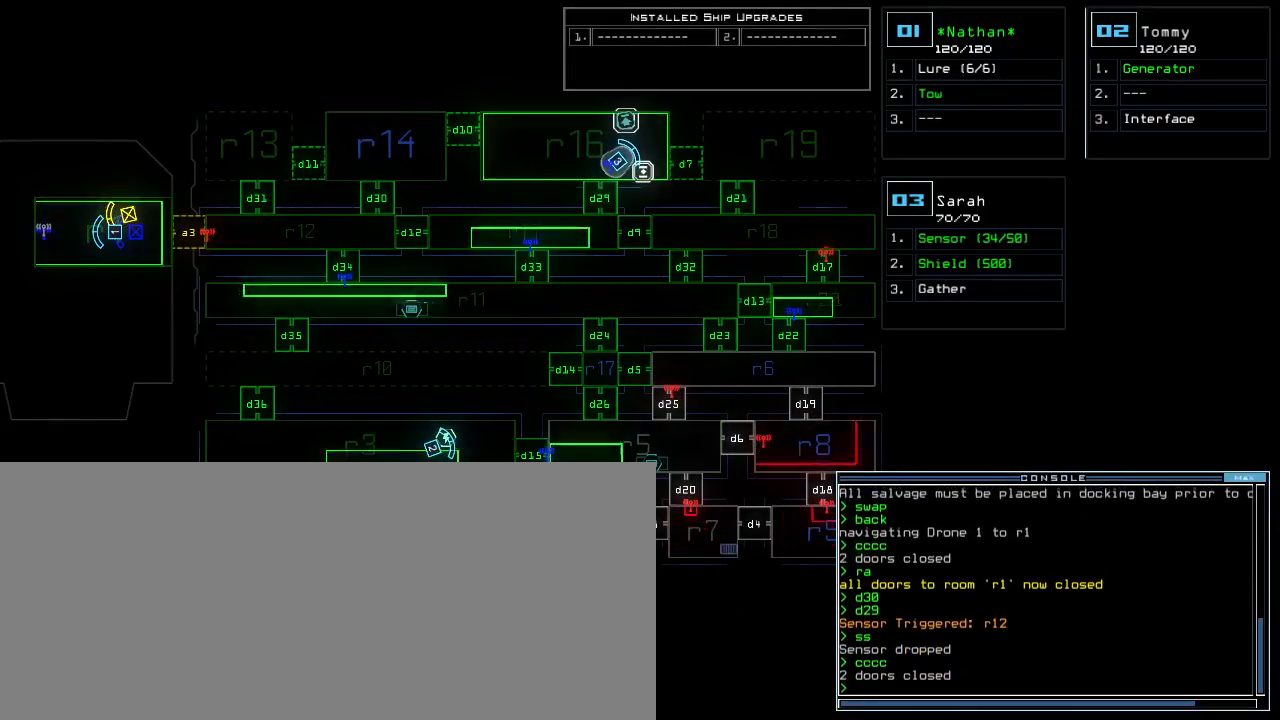
Gameplay with keyboard; each line is a JSON object with the keys held at the frame after it. "events" lists presses ("down") and releases ("up") of ".", "0", "1", "2", "3", "4", "5", "6", "7", "8", "9", "a", "b", "backspace", "c", "caps_lock", "comma", "ctrl_l", "ctrl_r", "d", "down", "e", "equals", "escape", "f", "f12", "g", "h", "i", "j", "k", "l", "left", "m", "minus", "n", "o", "p", "q", "quote", "r", "return", "right", "s", "semicolon", "shift_l", "shift_r", "space", "t", "tab", "tilde", "u", "up", "v", "w", "x", "y" and "z" between this image and that frame as [ms after this image, input, new state], when the widget could be followed in between. No other keys are recorded. Mouse input is not recorded. Not read: other_keys.
{"keys": [], "events": []}
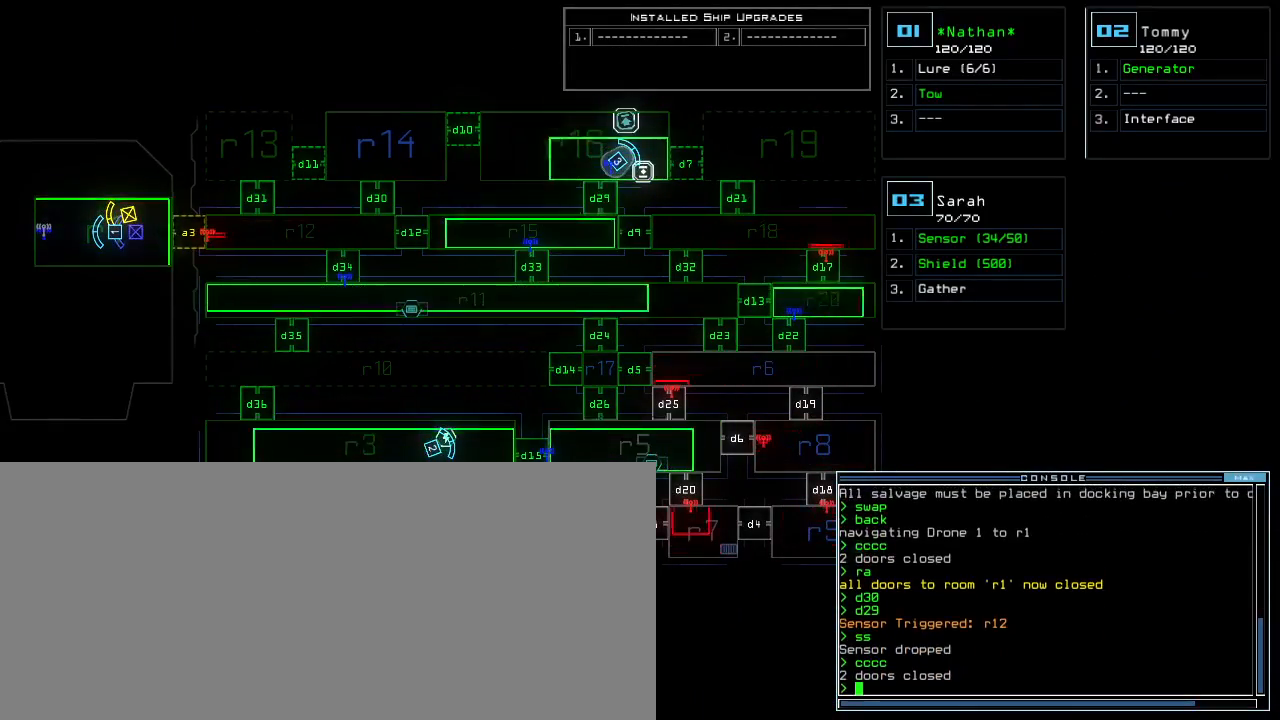
{"keys": ["d"], "events": [[483, "d", "down"]]}
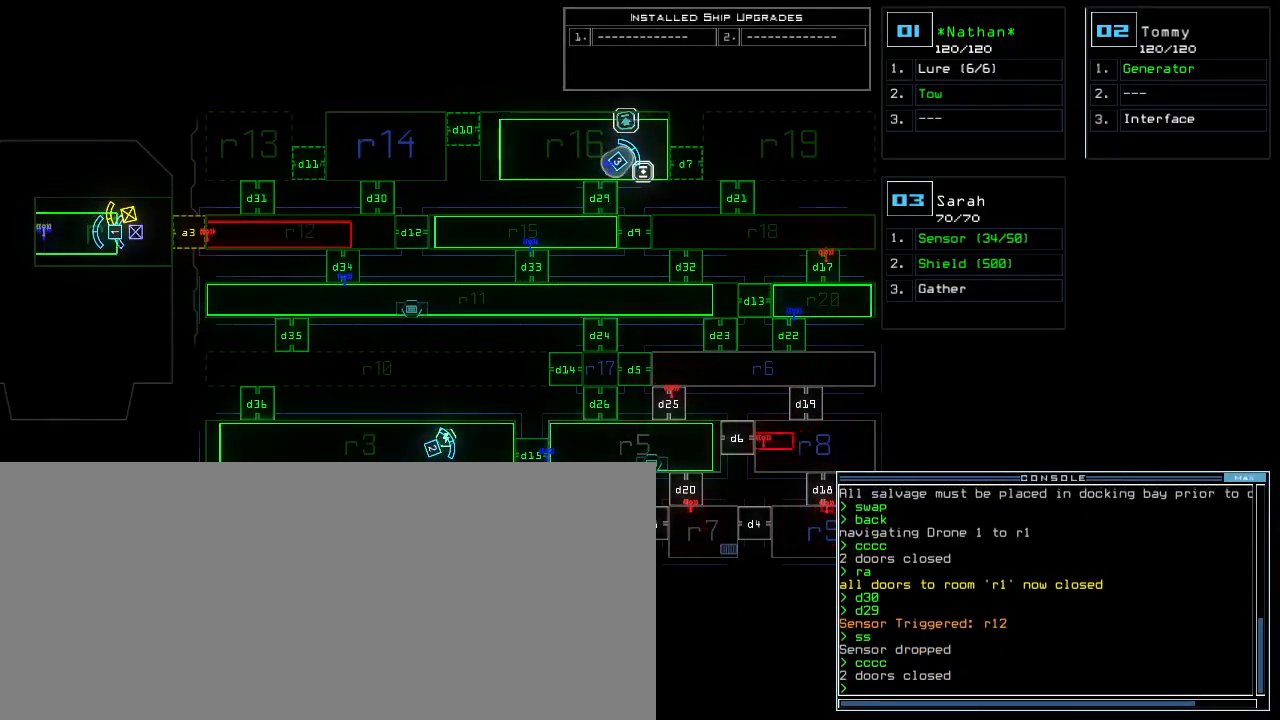
{"keys": ["2"], "events": [[50, "d", "up"], [300, "1", "down"], [383, "1", "up"], [450, "2", "down"]]}
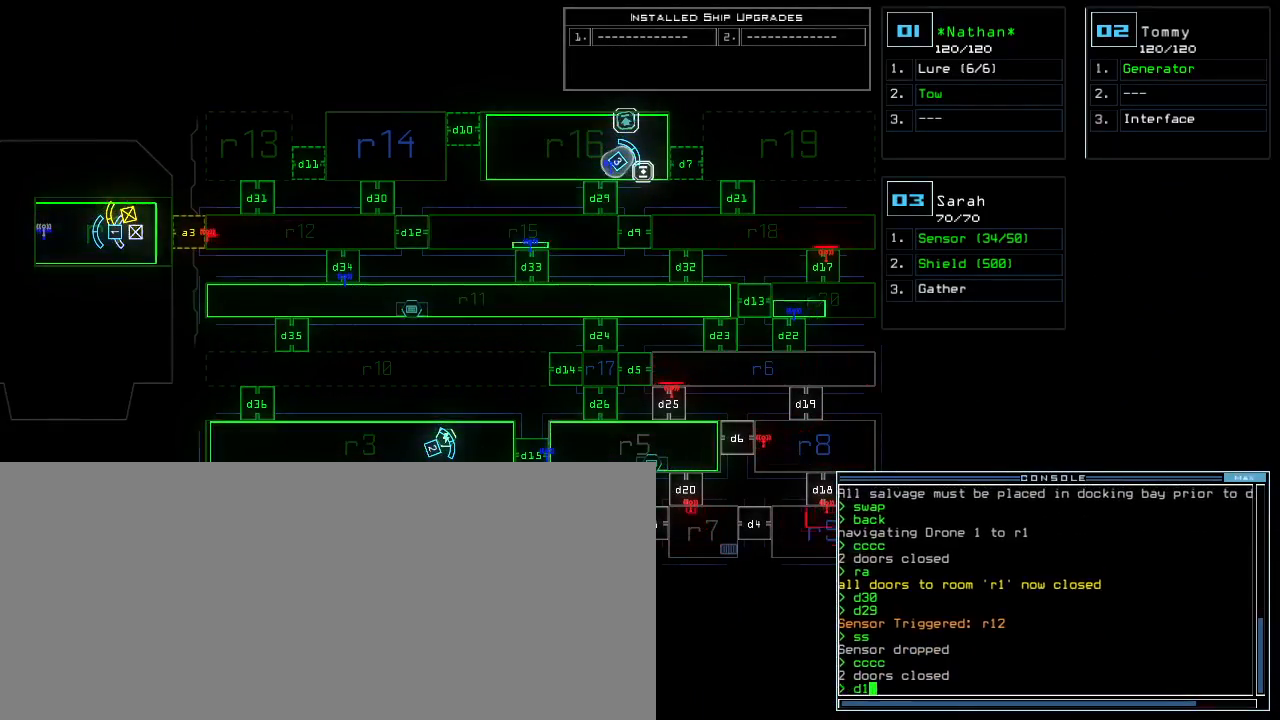
{"keys": ["left", "up"], "events": [[33, "return", "down"], [50, "2", "up"], [100, "return", "up"], [267, "3", "down"], [317, "up", "down"], [383, "3", "up"], [433, "left", "down"]]}
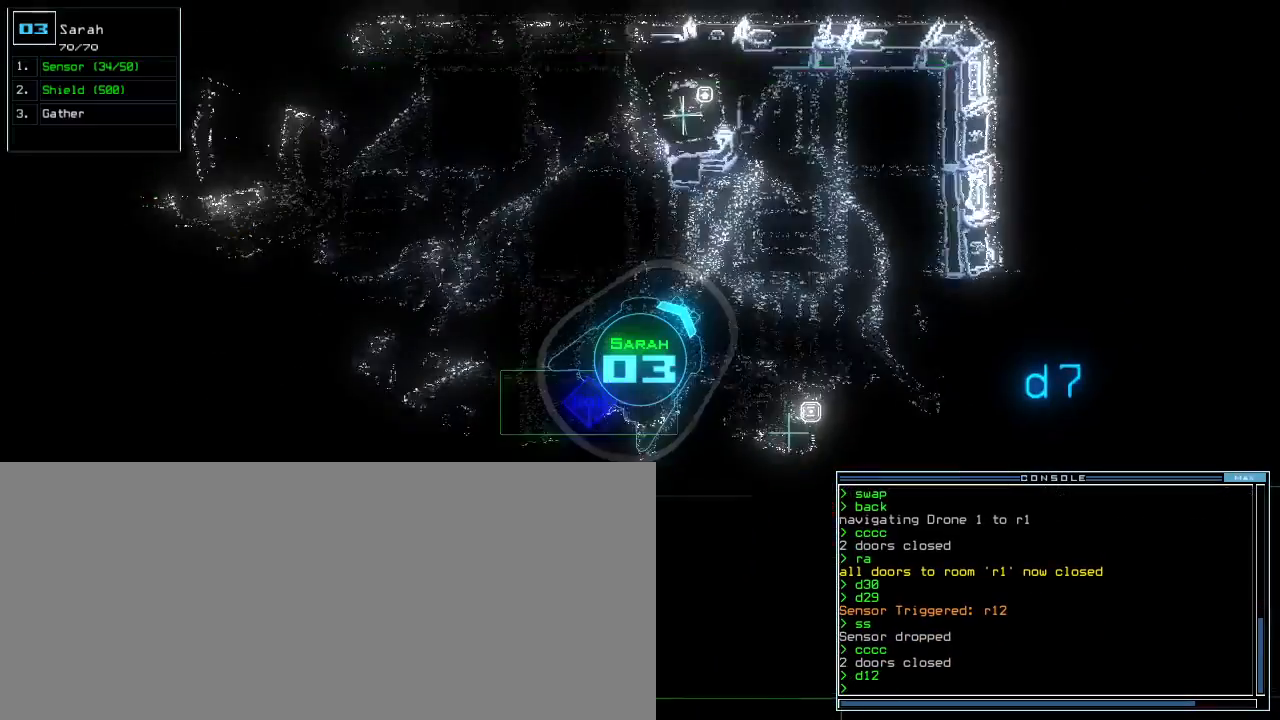
{"keys": ["left", "up"], "events": [[83, "left", "up"], [183, "left", "down"]]}
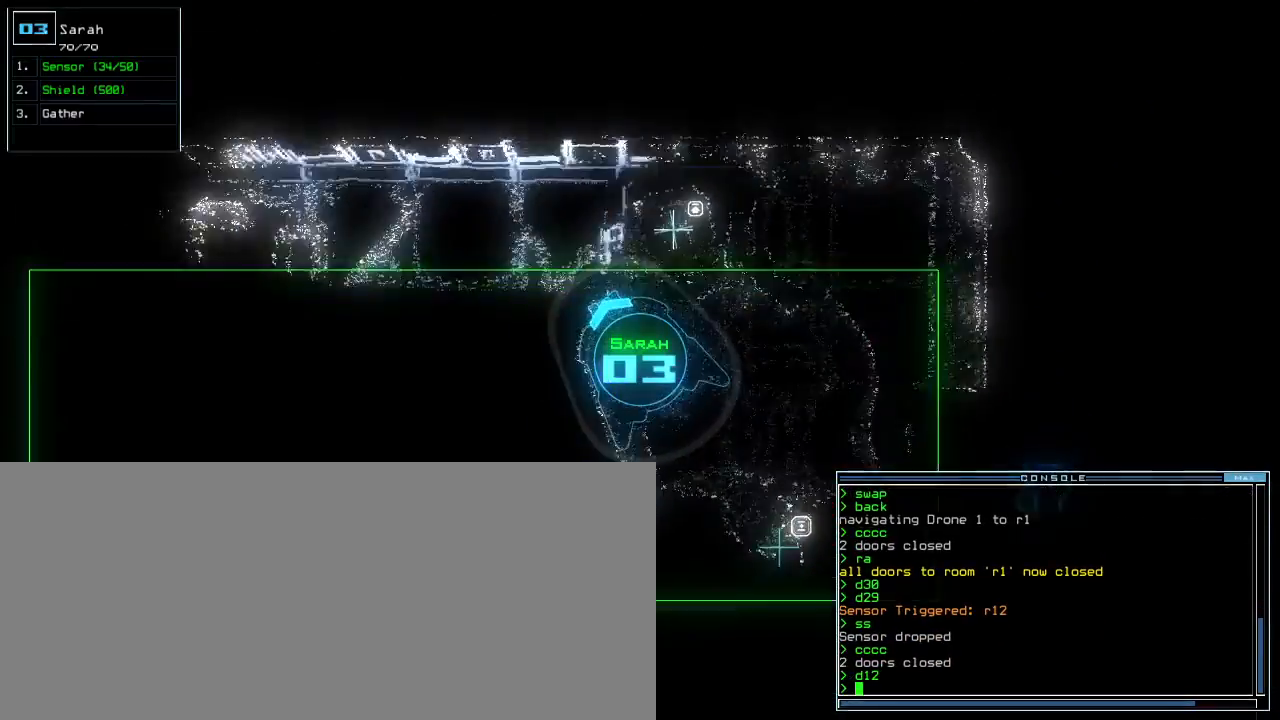
{"keys": ["left", "up"], "events": []}